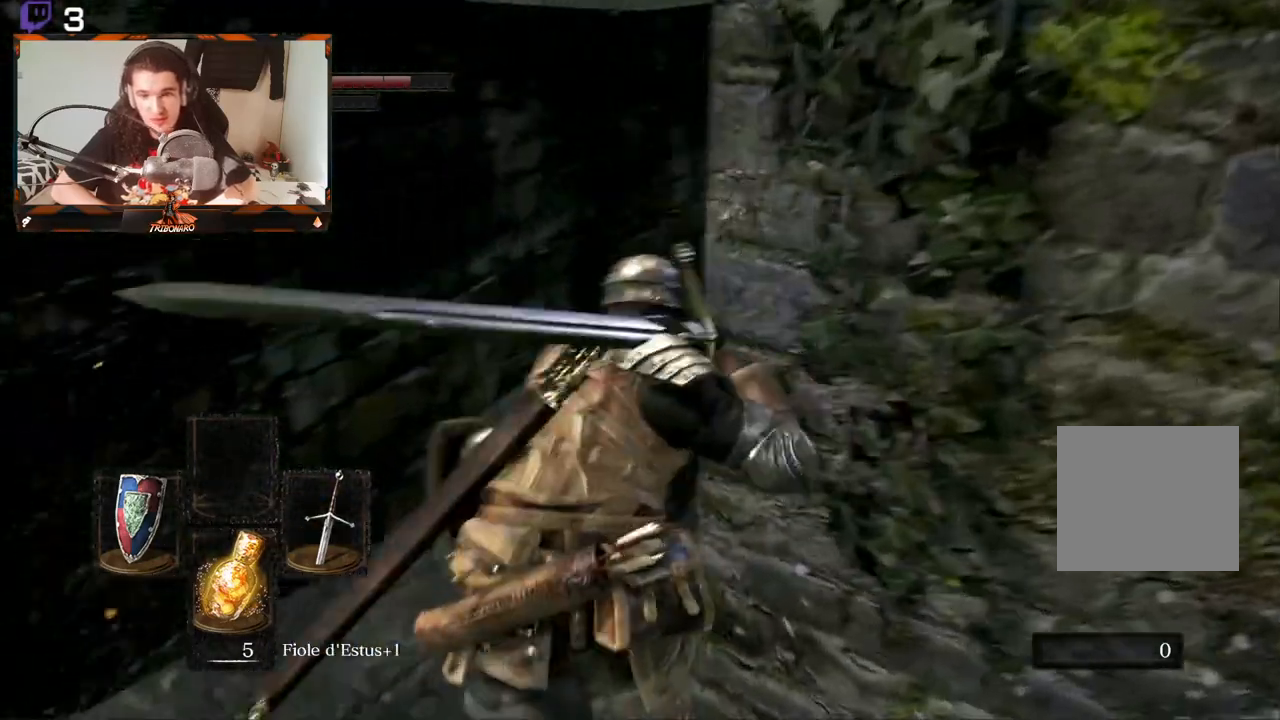
Gameplay with a controller (Xbox layout); each line is a JSON object with the inputs held at the frame after it. "events" lists button and stick changes between this image and that frame as [ms after this image, input, new state], when the widget could be followed in between.
{"buttons": ["B"], "left_stick": "up", "right_stick": "right", "events": [[67, "right_stick", "center"], [183, "right_stick", "right"]]}
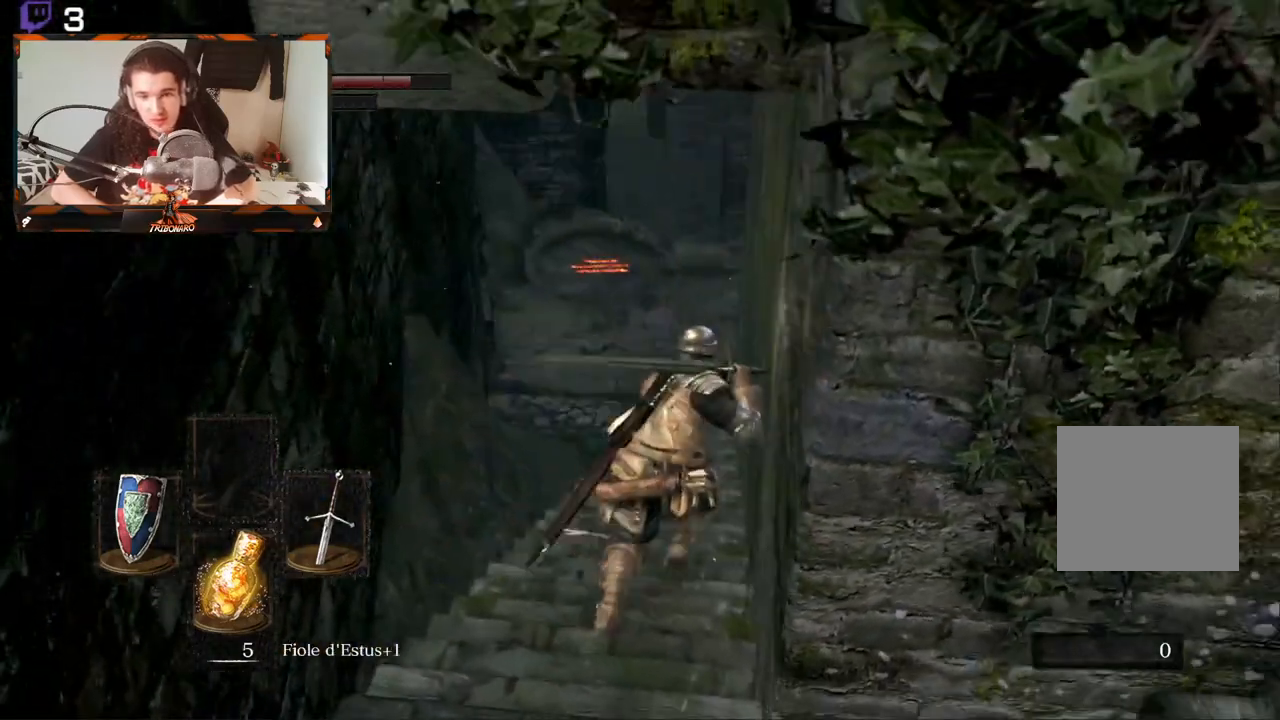
{"buttons": ["B"], "left_stick": "up", "right_stick": "center", "events": [[17, "right_stick", "center"]]}
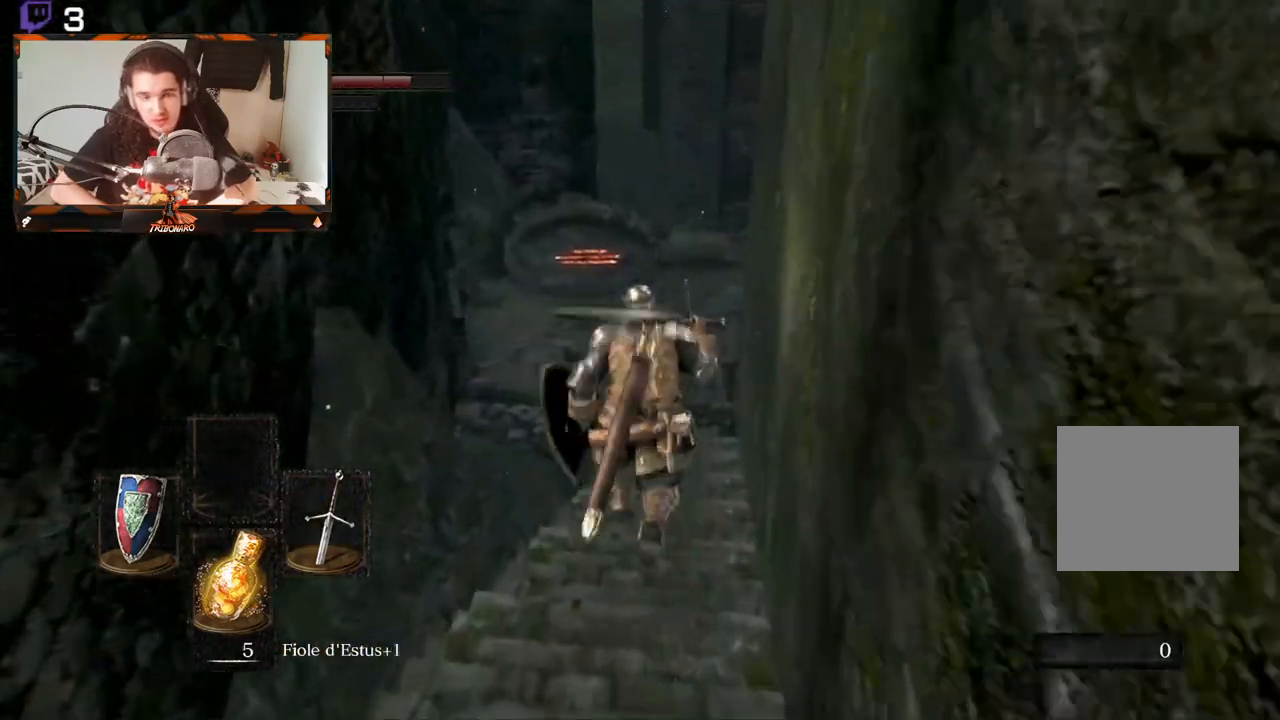
{"buttons": ["B"], "left_stick": "up", "right_stick": "center", "events": []}
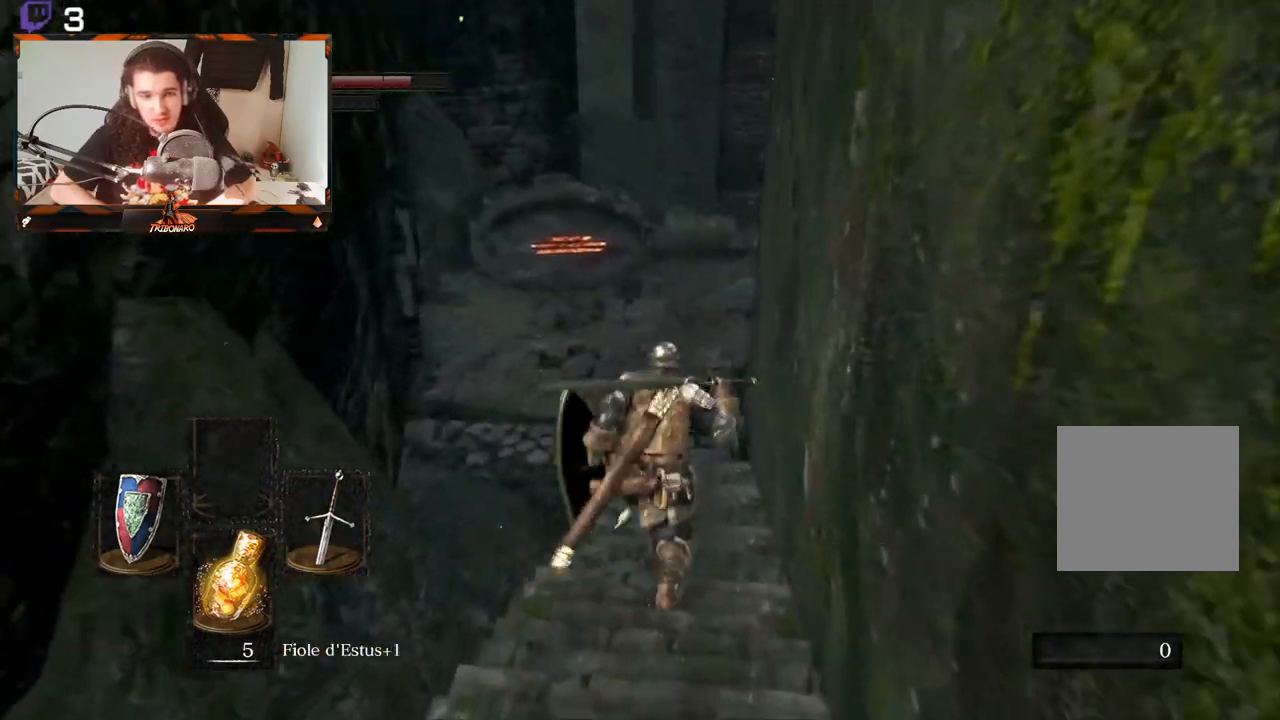
{"buttons": ["B"], "left_stick": "up", "right_stick": "right", "events": [[217, "right_stick", "right"]]}
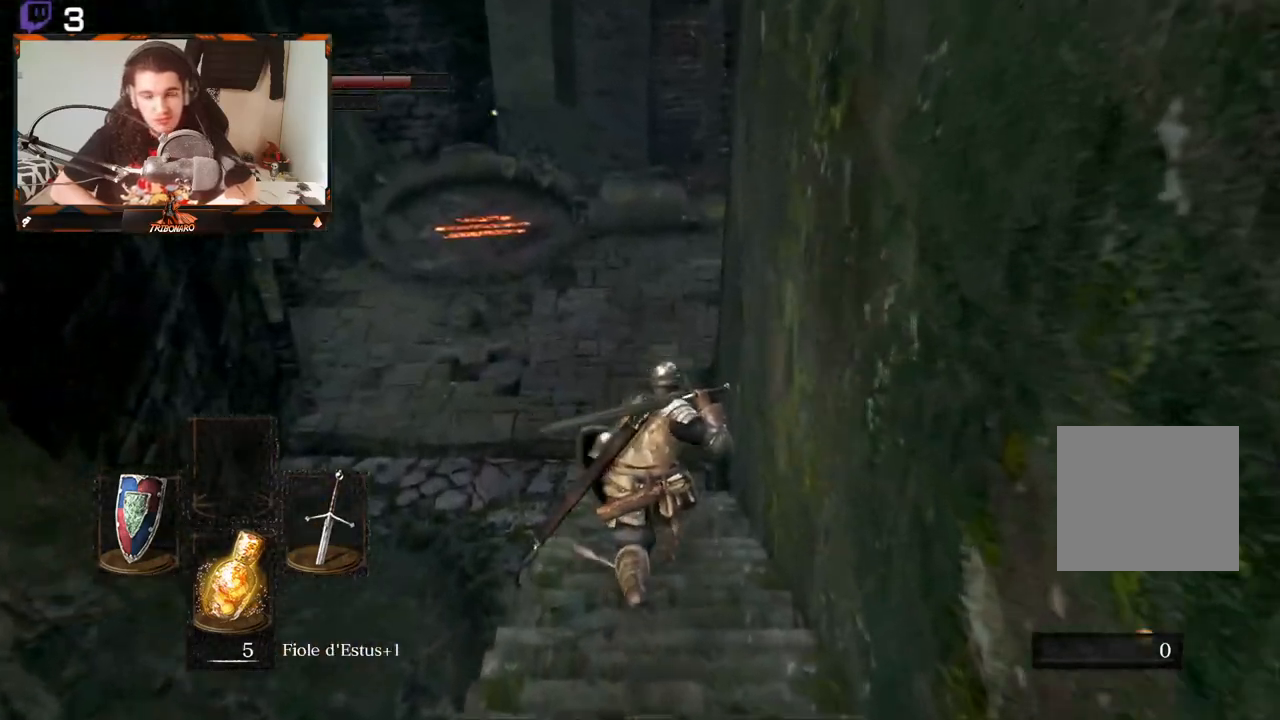
{"buttons": ["B"], "left_stick": "up-left", "right_stick": "right", "events": [[483, "left_stick", "up-left"]]}
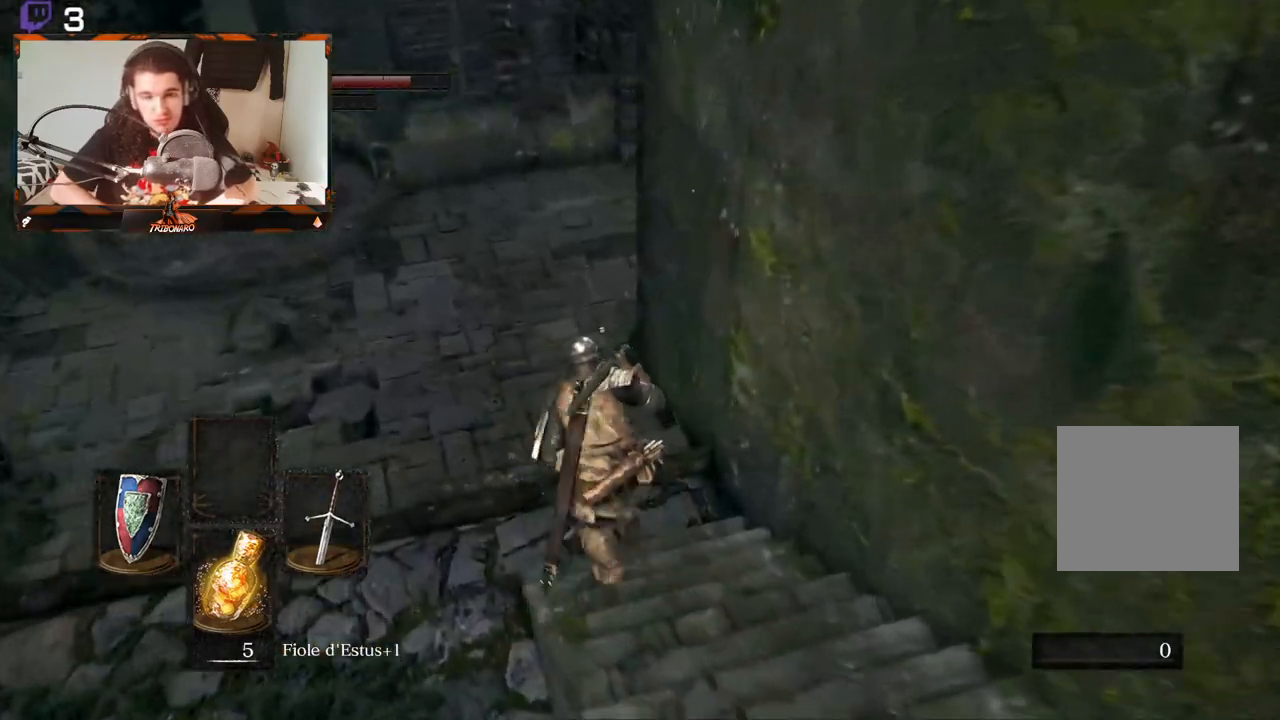
{"buttons": ["B"], "left_stick": "up", "right_stick": "right", "events": [[500, "left_stick", "up"]]}
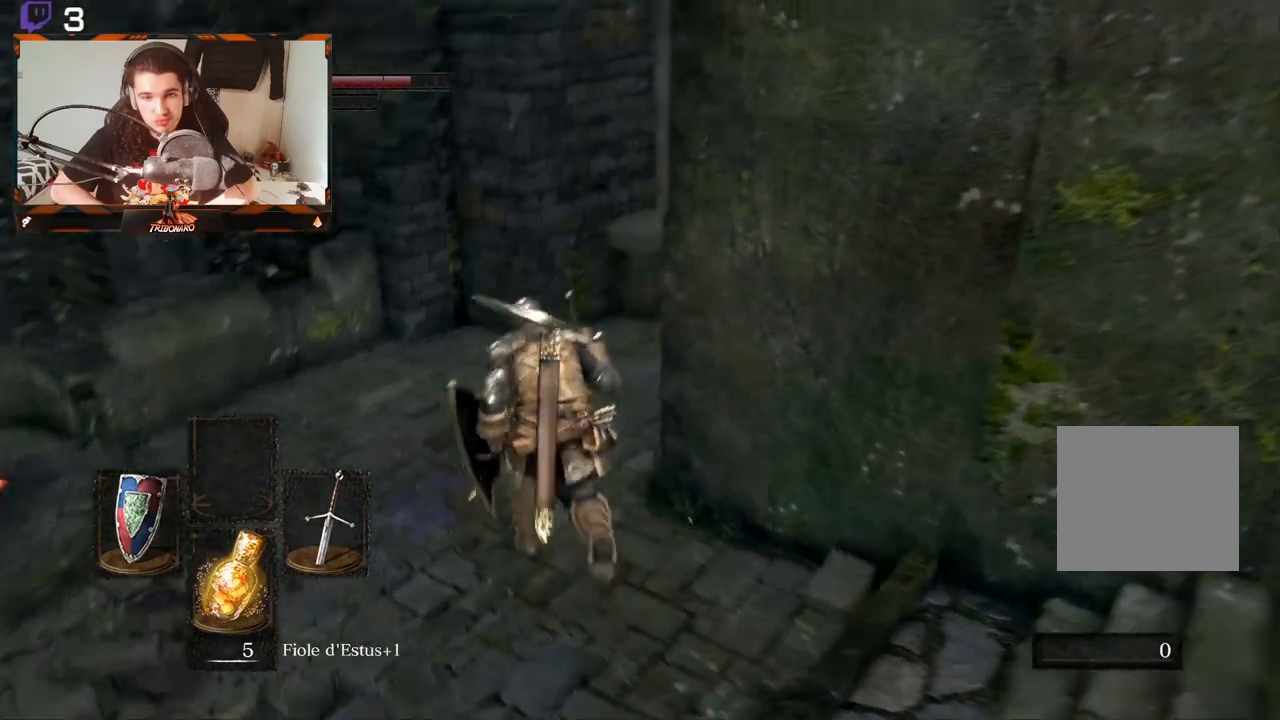
{"buttons": [], "left_stick": "up", "right_stick": "right", "events": [[167, "B", "up"], [200, "right_stick", "down-right"], [500, "right_stick", "right"]]}
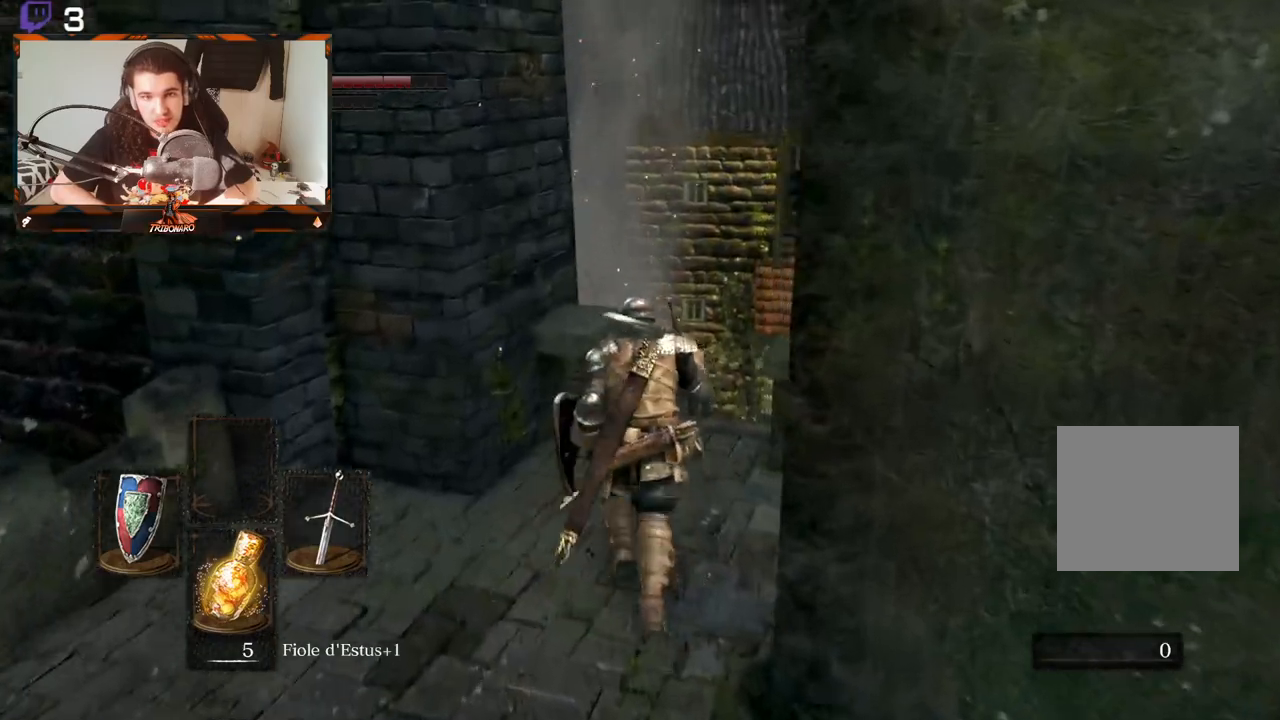
{"buttons": [], "left_stick": "up", "right_stick": "center", "events": [[367, "right_stick", "center"]]}
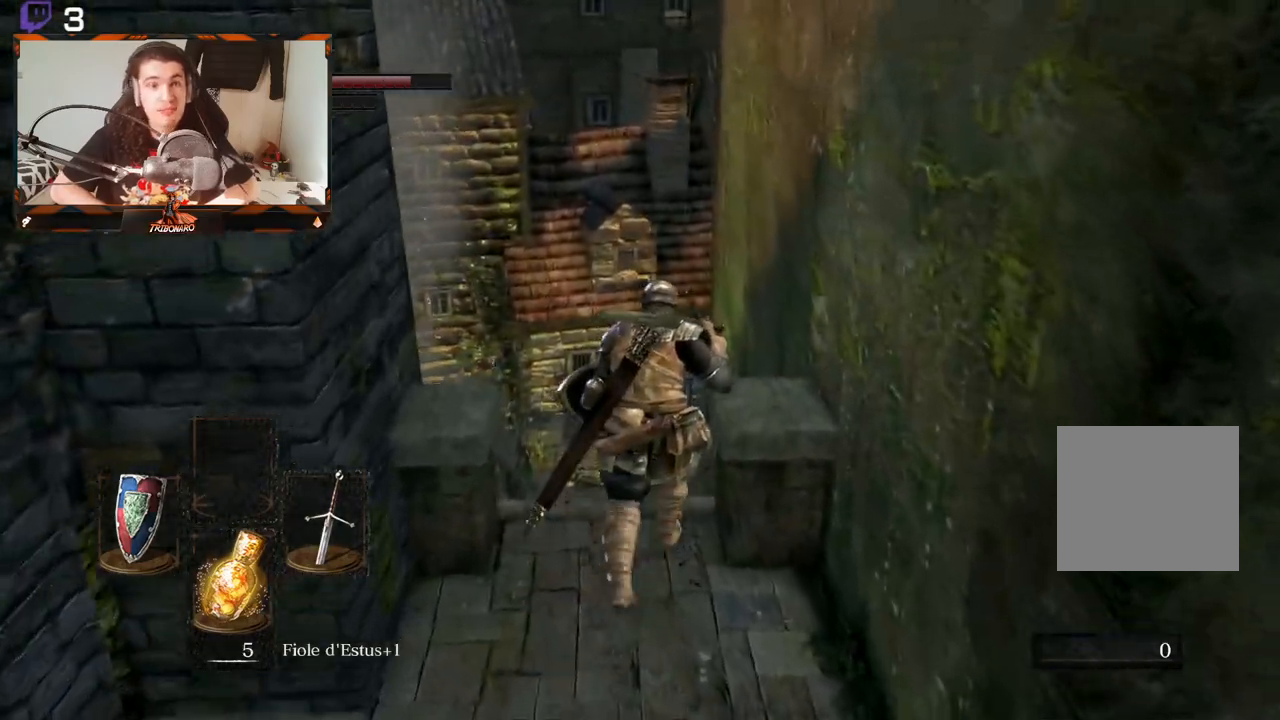
{"buttons": ["B"], "left_stick": "up", "right_stick": "center", "events": [[333, "B", "down"]]}
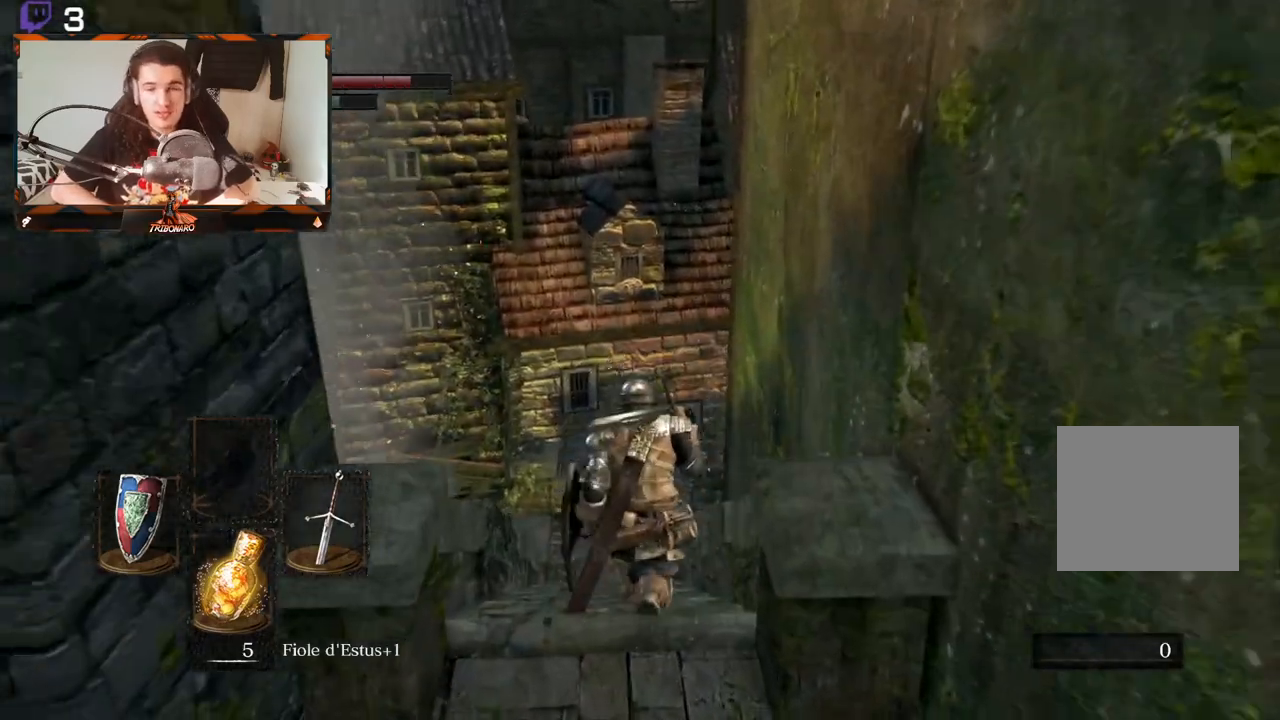
{"buttons": ["B"], "left_stick": "up", "right_stick": "center", "events": []}
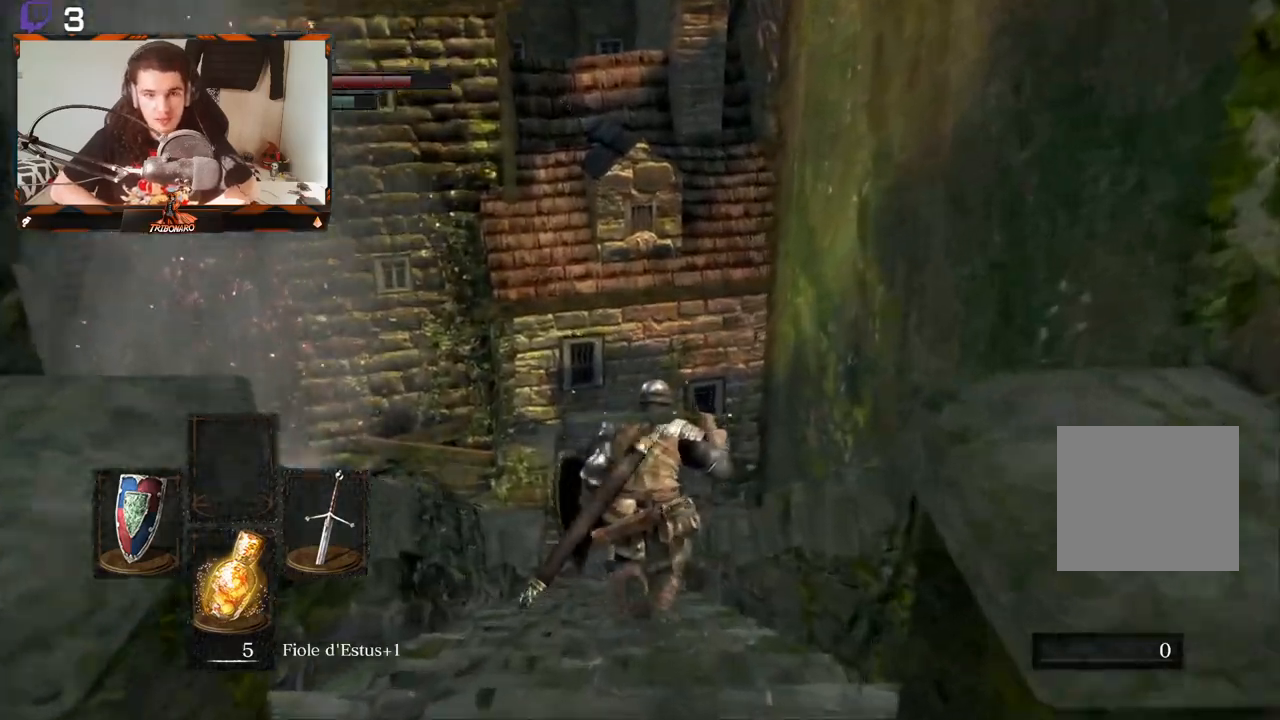
{"buttons": ["B"], "left_stick": "up", "right_stick": "left", "events": [[217, "right_stick", "left"]]}
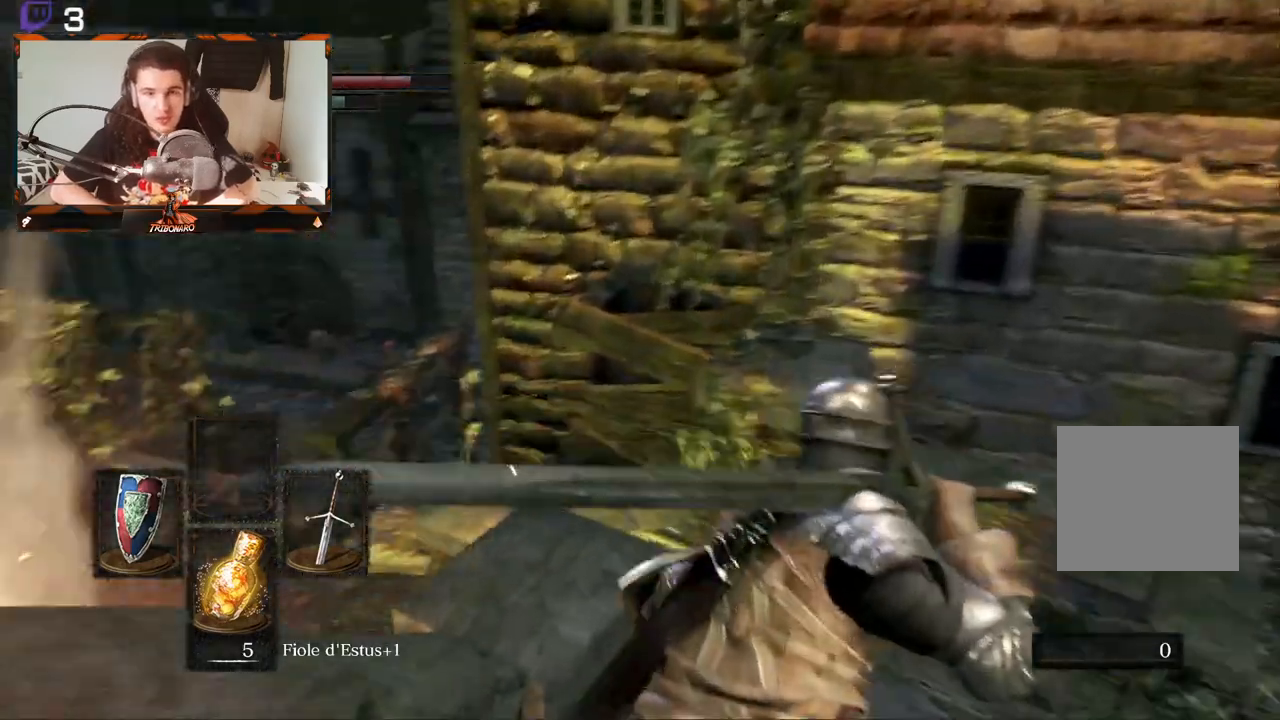
{"buttons": ["B"], "left_stick": "up", "right_stick": "center", "events": [[217, "right_stick", "down-left"], [433, "right_stick", "center"]]}
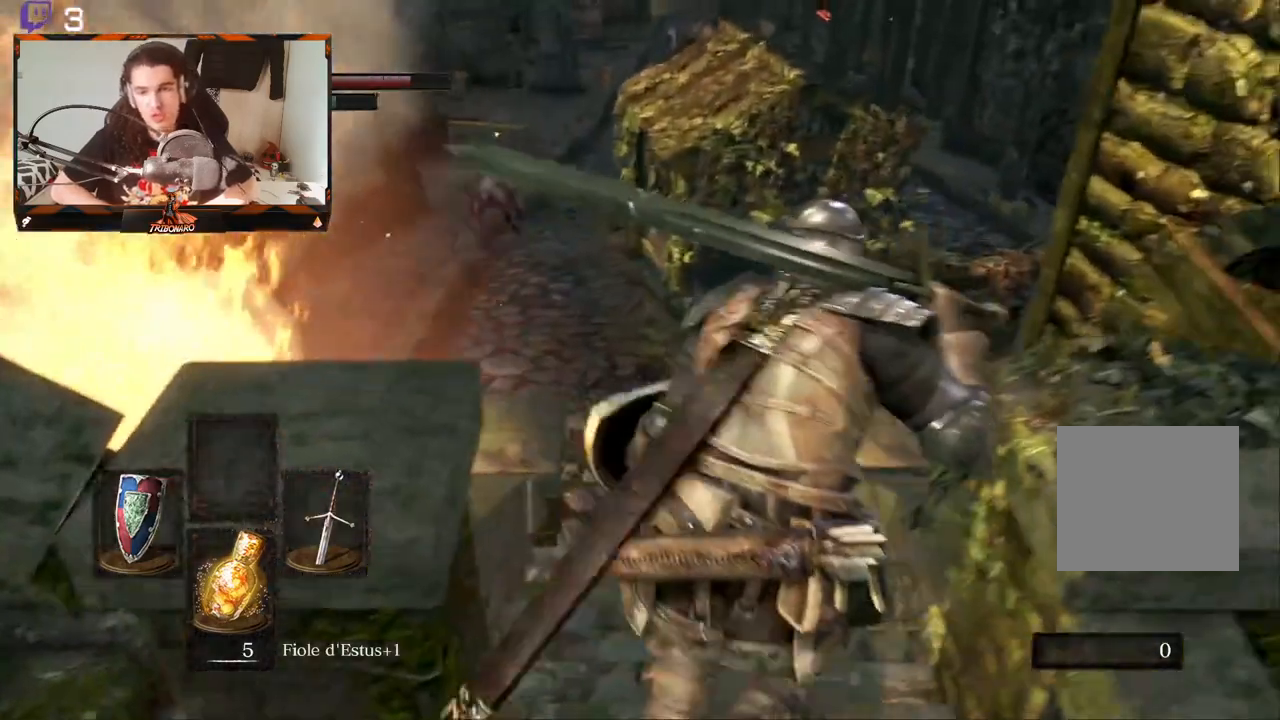
{"buttons": ["B", "L1"], "left_stick": "up", "right_stick": "center", "events": [[150, "right_stick", "left"], [267, "right_stick", "center"], [383, "L1", "down"]]}
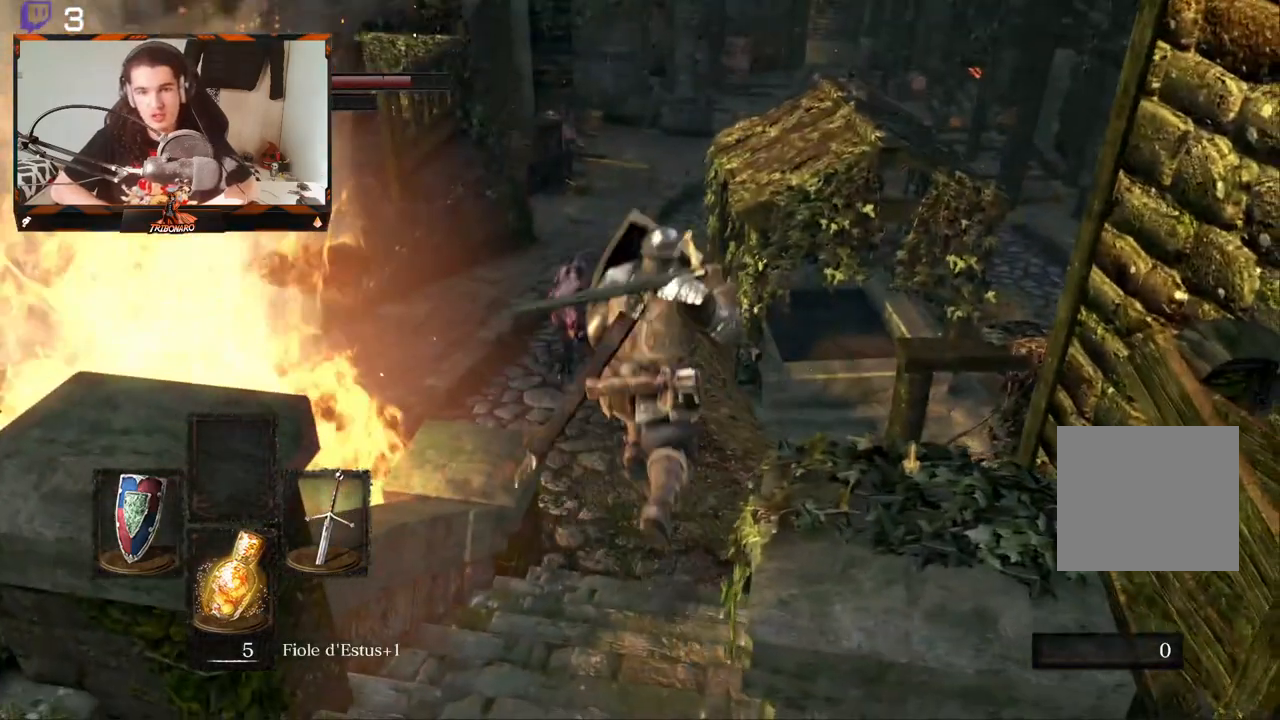
{"buttons": ["B", "L1"], "left_stick": "up", "right_stick": "center", "events": []}
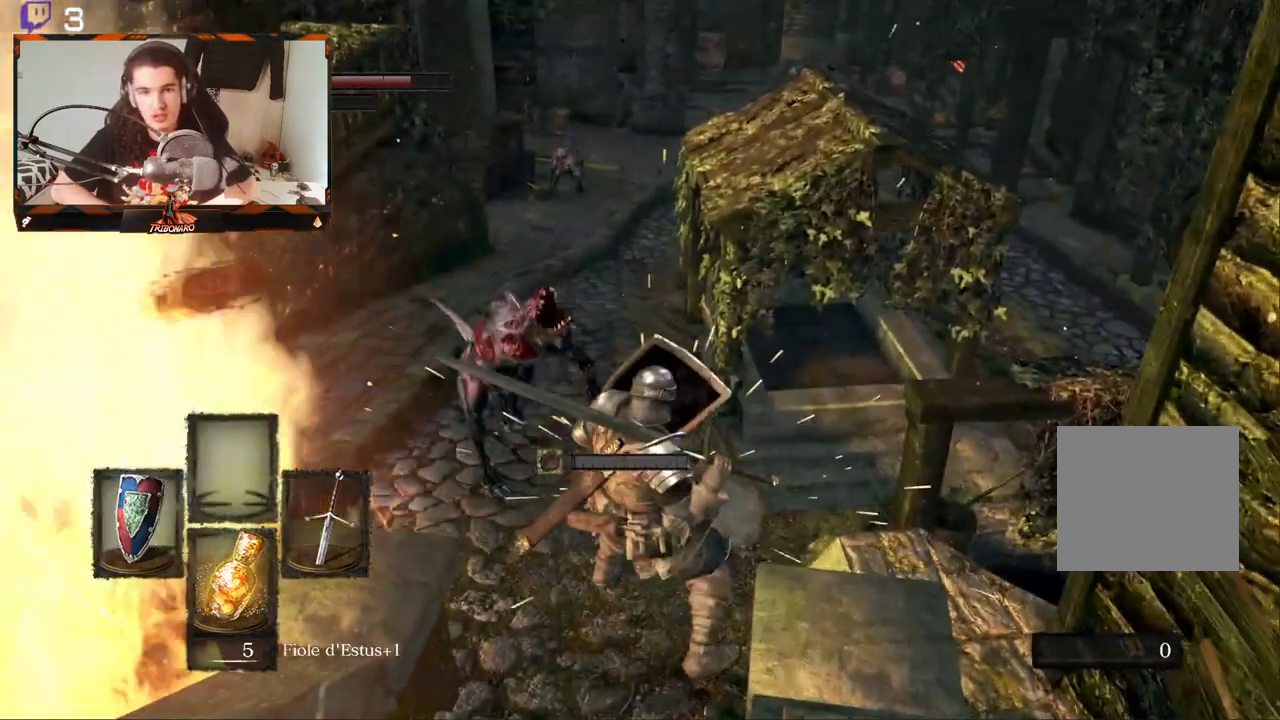
{"buttons": ["B", "L1"], "left_stick": "up-right", "right_stick": "center", "events": [[367, "left_stick", "up-right"]]}
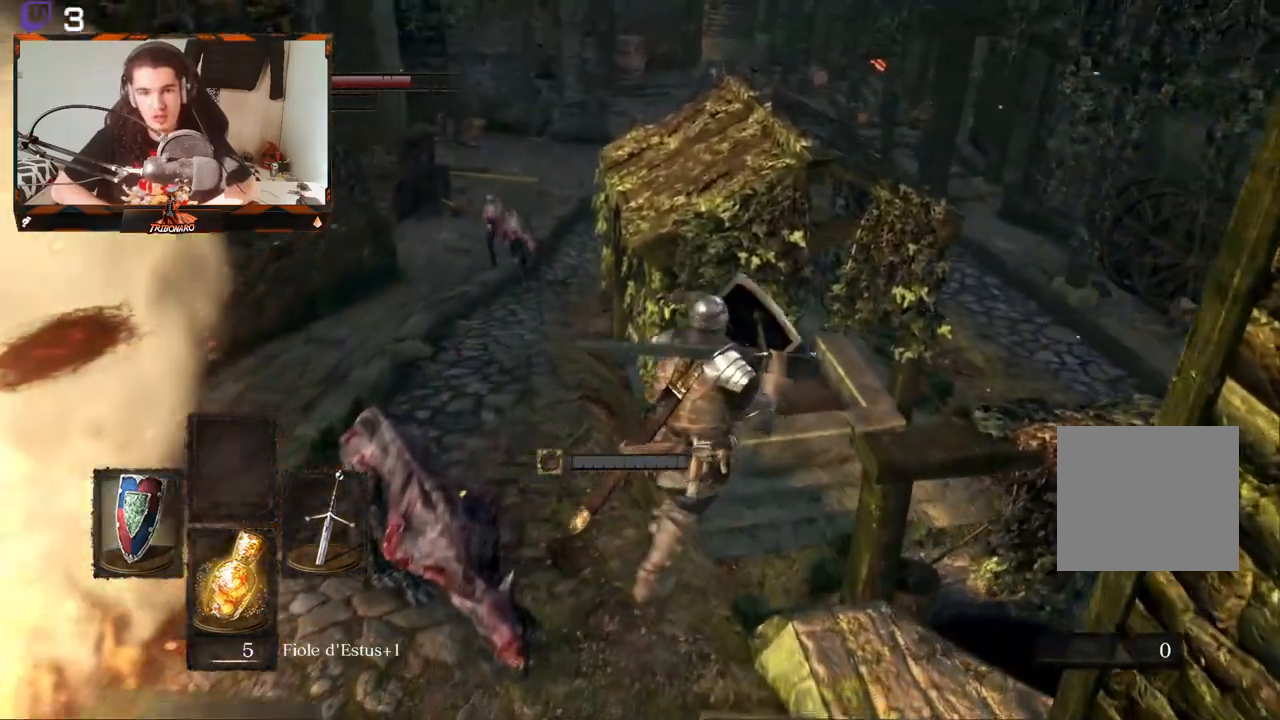
{"buttons": ["B"], "left_stick": "up-right", "right_stick": "center", "events": [[400, "L1", "up"]]}
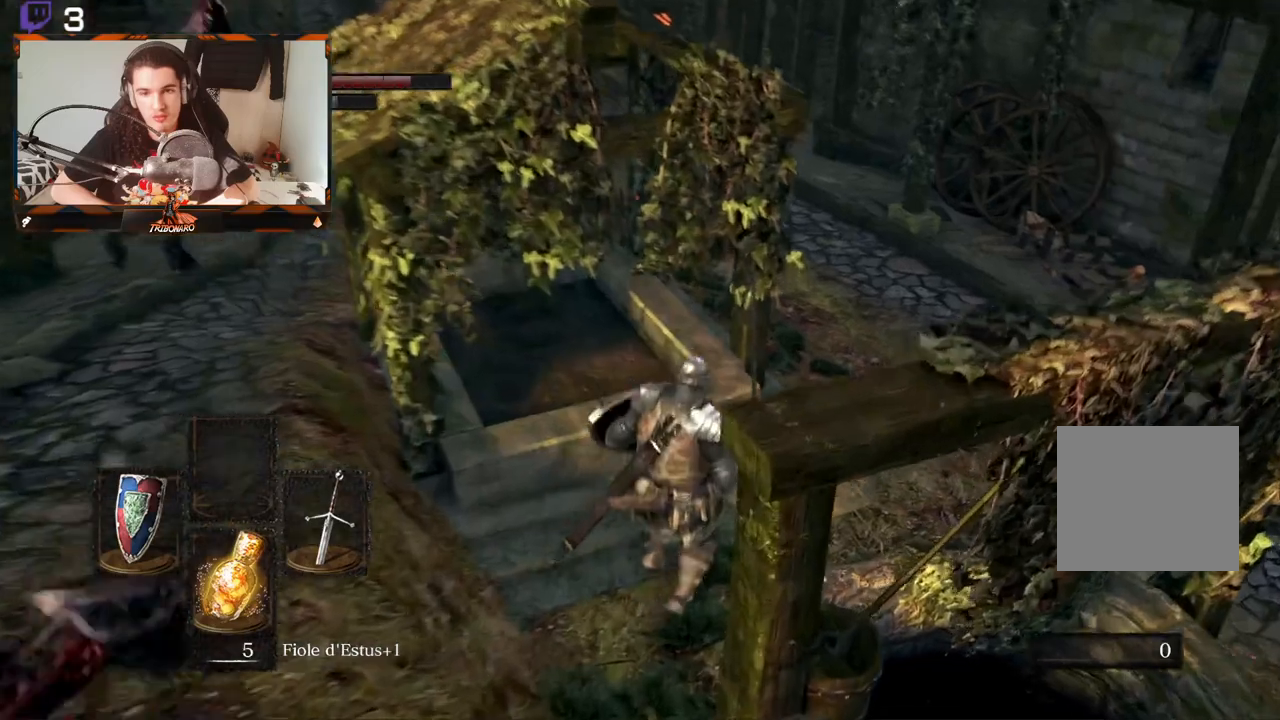
{"buttons": ["B"], "left_stick": "up-right", "right_stick": "center", "events": []}
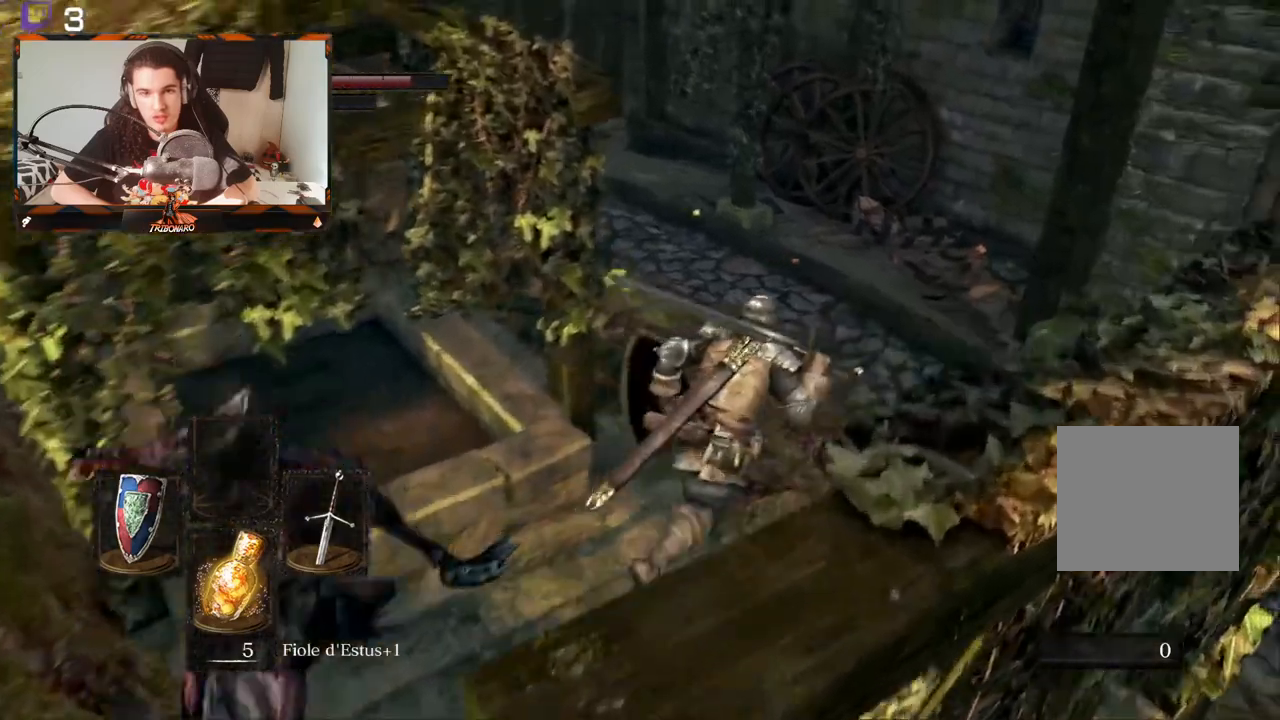
{"buttons": ["B"], "left_stick": "up", "right_stick": "left", "events": [[83, "right_stick", "left"], [183, "left_stick", "up"]]}
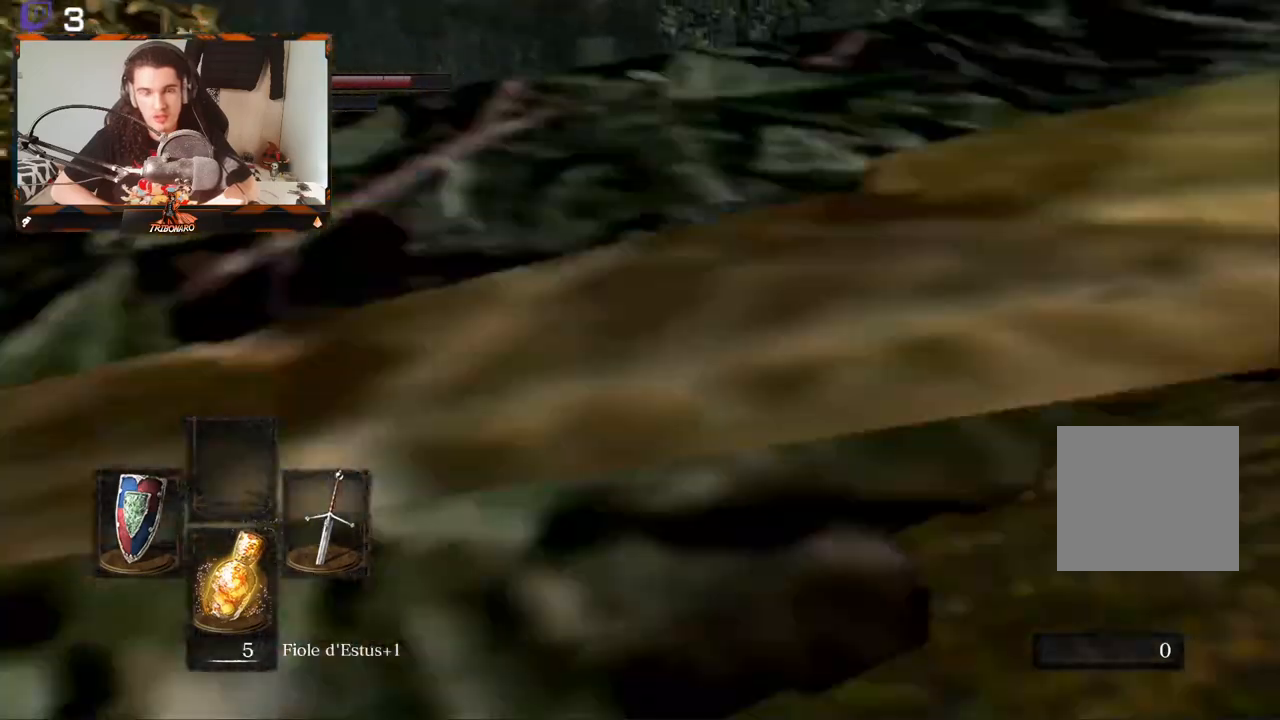
{"buttons": ["B"], "left_stick": "up", "right_stick": "center", "events": [[200, "right_stick", "center"]]}
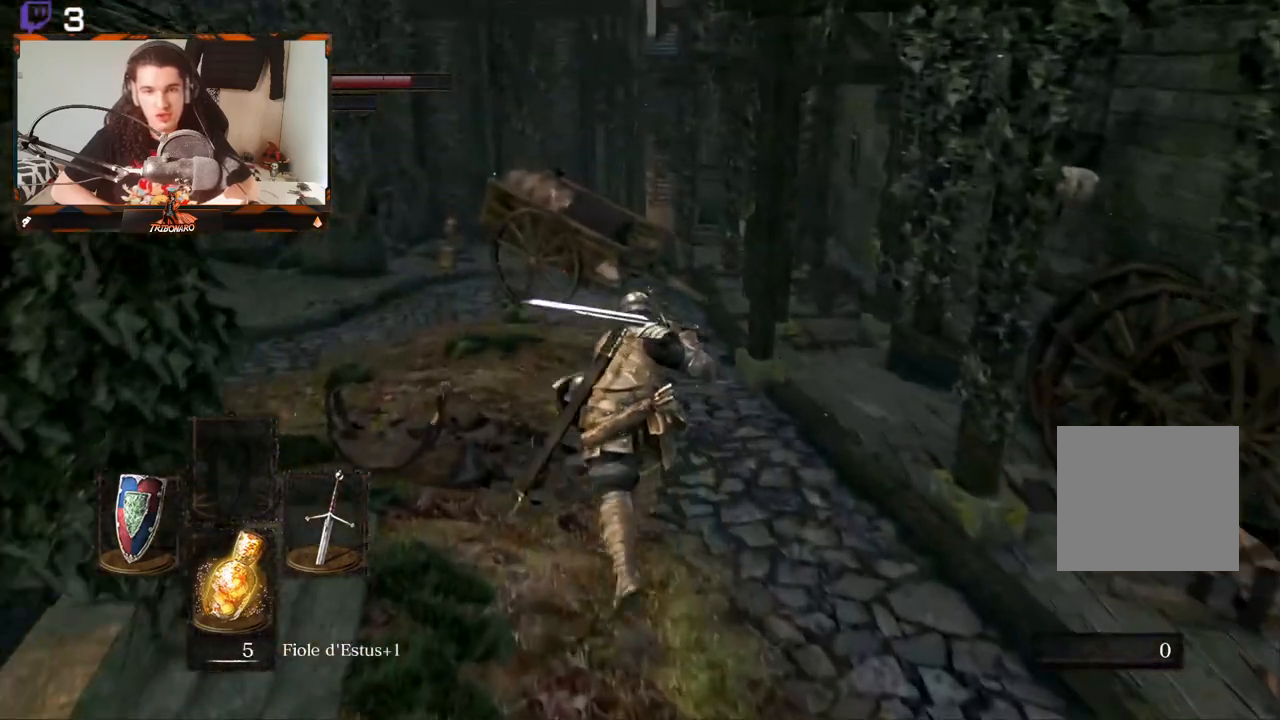
{"buttons": ["B"], "left_stick": "up", "right_stick": "center", "events": []}
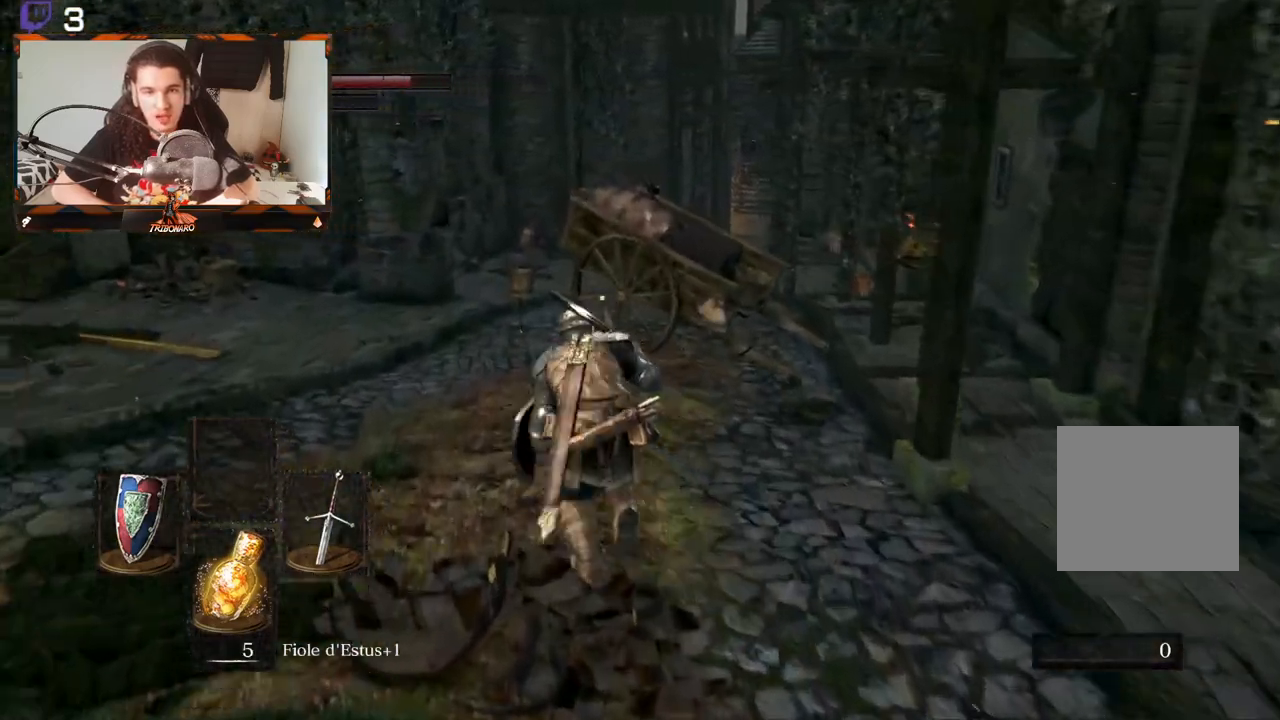
{"buttons": ["B"], "left_stick": "up", "right_stick": "down-right", "events": [[217, "right_stick", "down-right"]]}
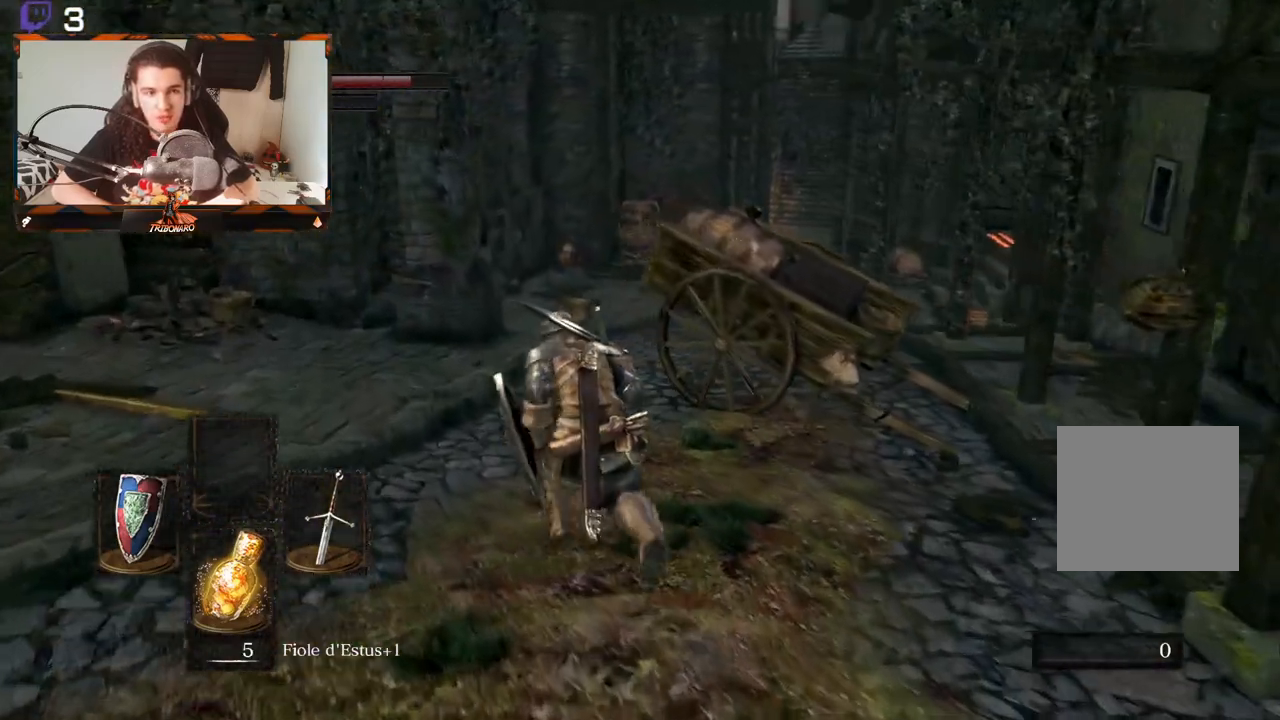
{"buttons": ["B"], "left_stick": "up", "right_stick": "right", "events": [[250, "right_stick", "center"], [417, "right_stick", "right"]]}
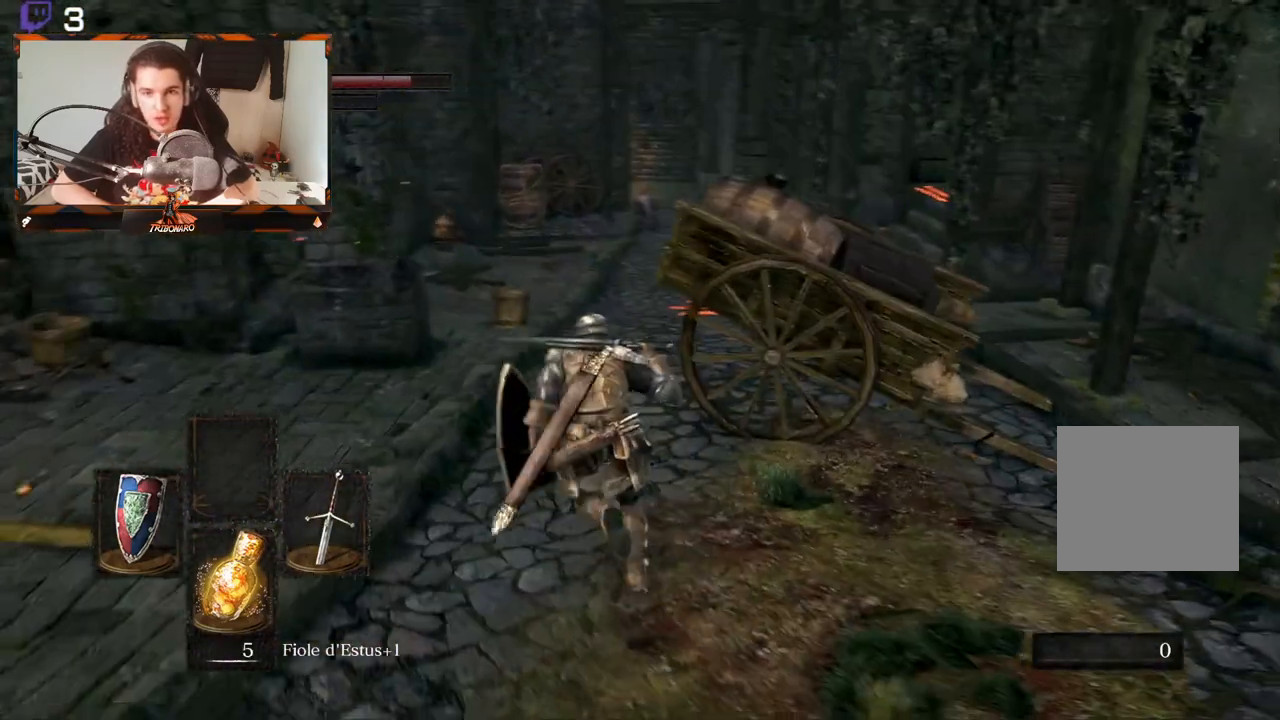
{"buttons": ["B"], "left_stick": "up", "right_stick": "center", "events": [[117, "right_stick", "center"]]}
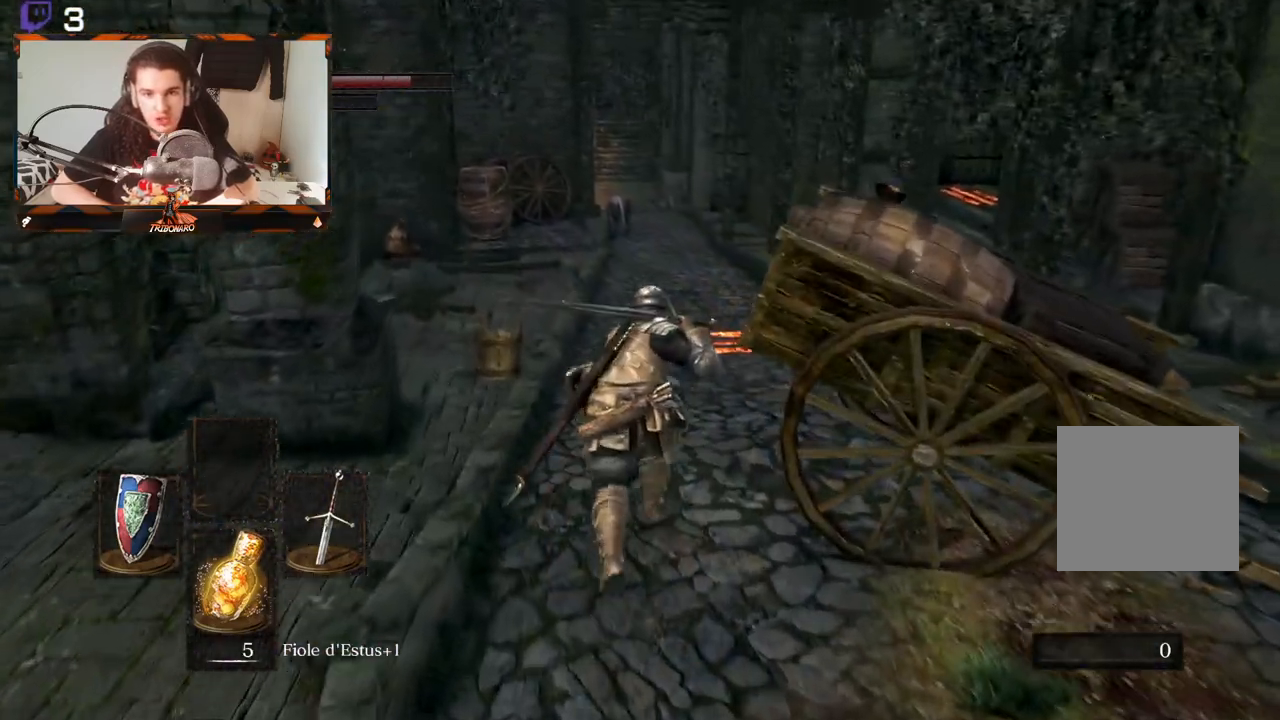
{"buttons": ["B"], "left_stick": "up", "right_stick": "center", "events": []}
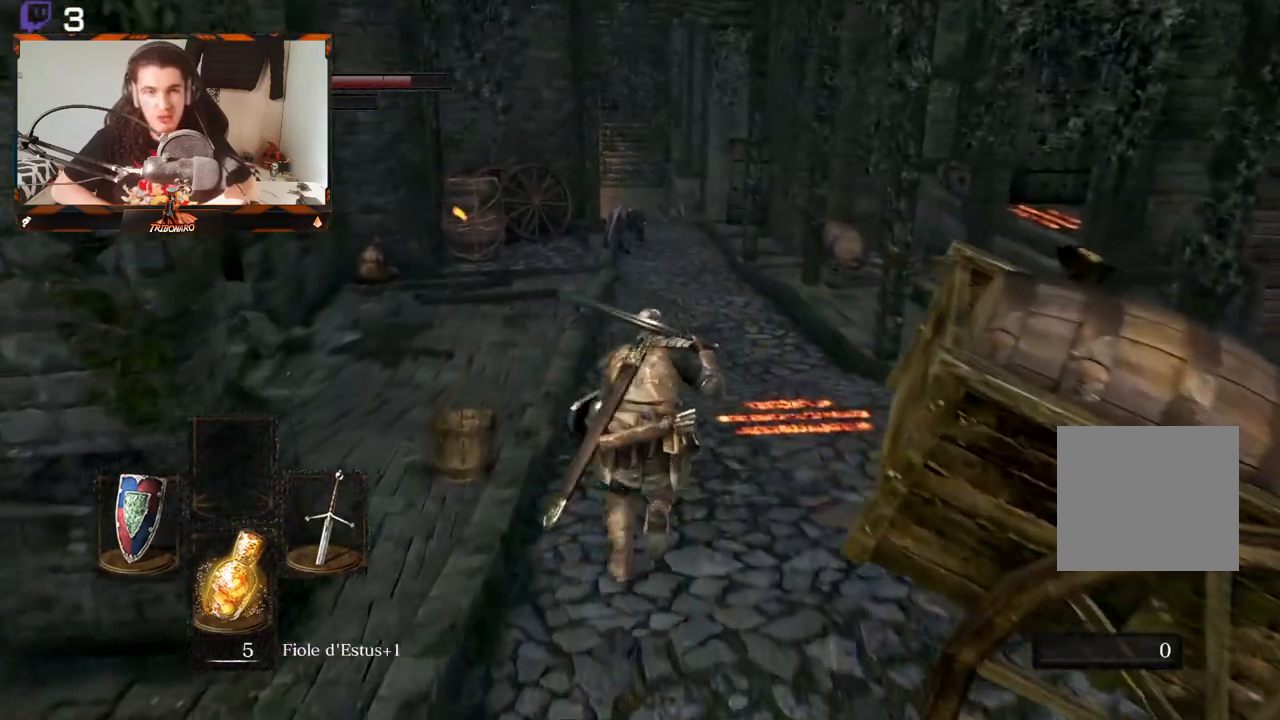
{"buttons": ["B"], "left_stick": "up", "right_stick": "center", "events": []}
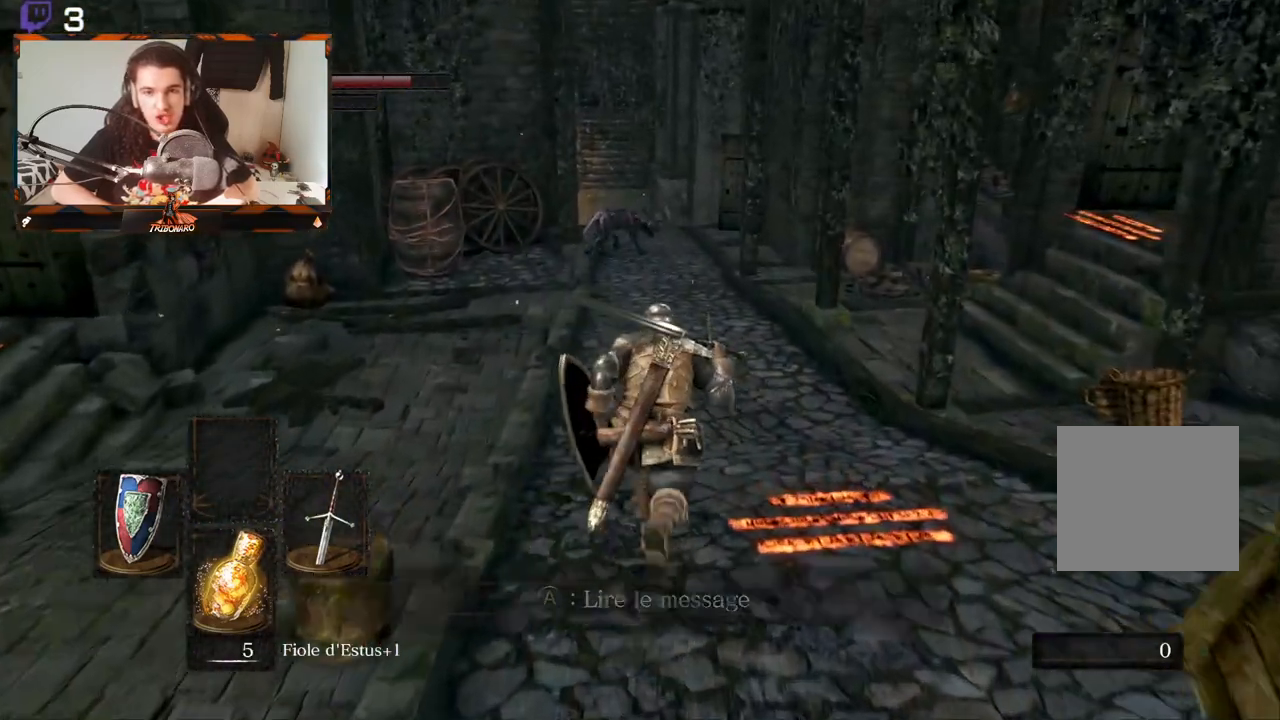
{"buttons": ["B"], "left_stick": "up", "right_stick": "center", "events": []}
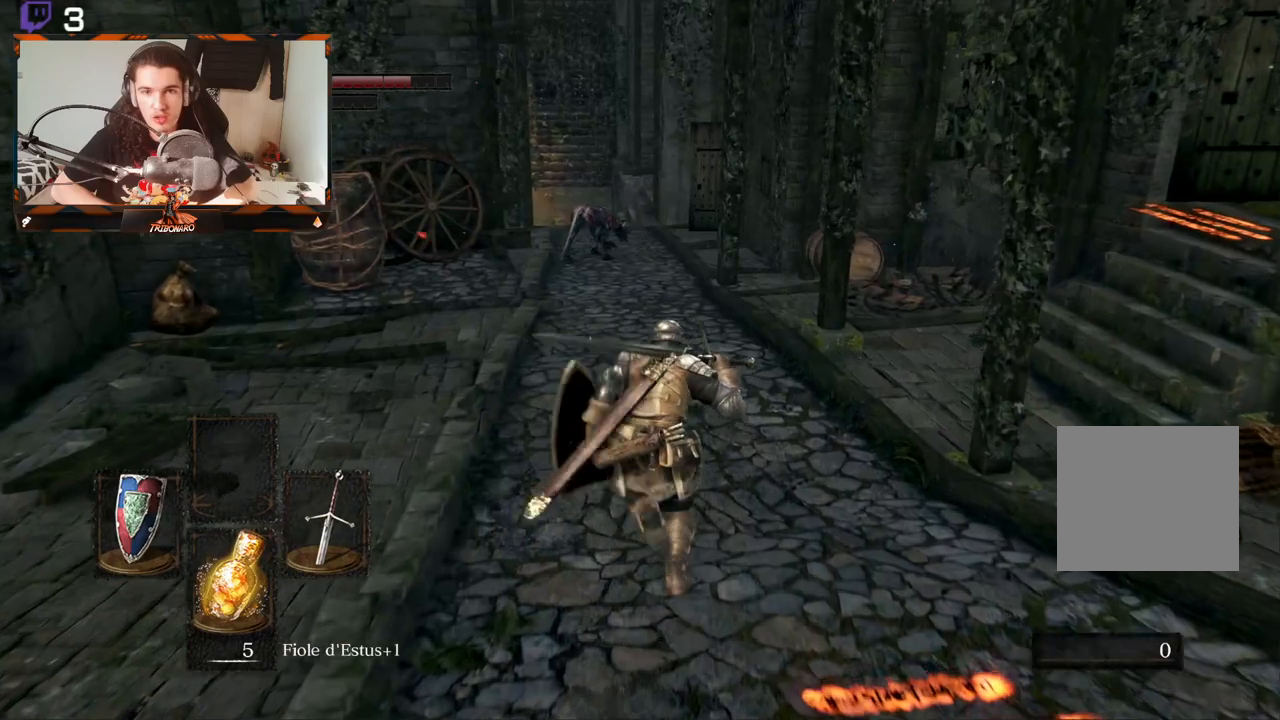
{"buttons": [], "left_stick": "up", "right_stick": "center", "events": [[117, "B", "up"]]}
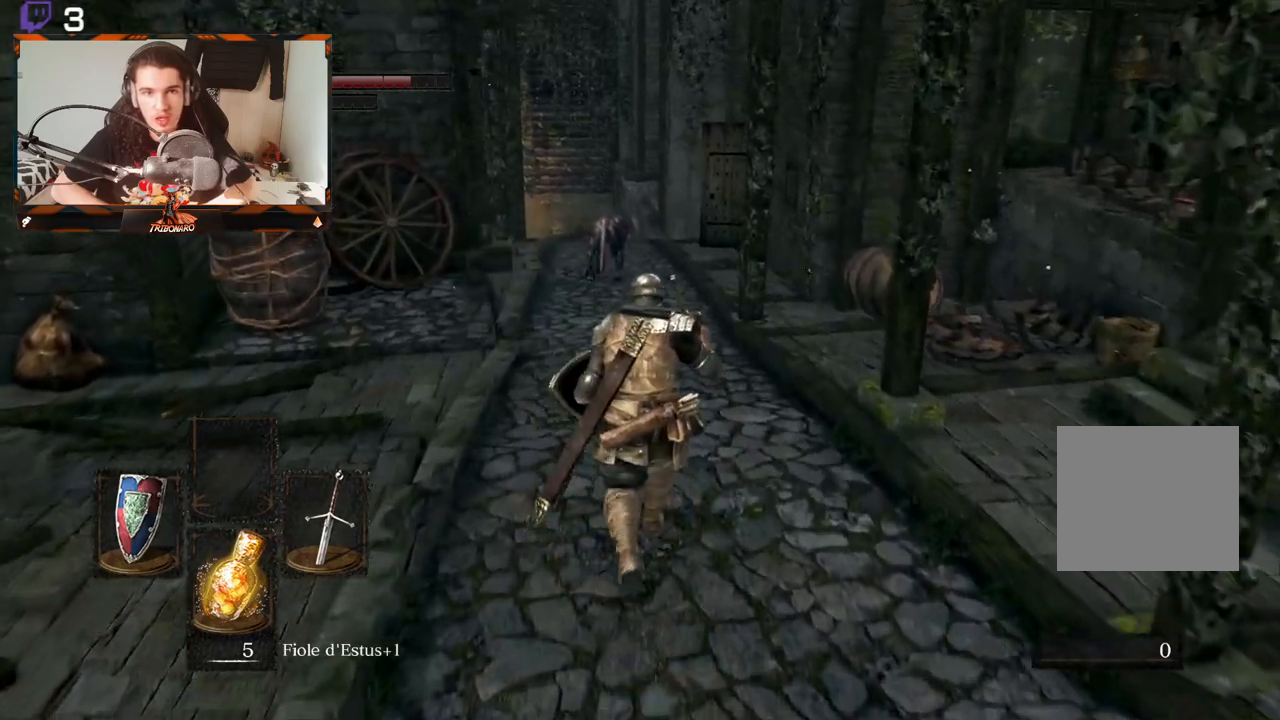
{"buttons": ["B"], "left_stick": "up", "right_stick": "center", "events": [[383, "B", "down"]]}
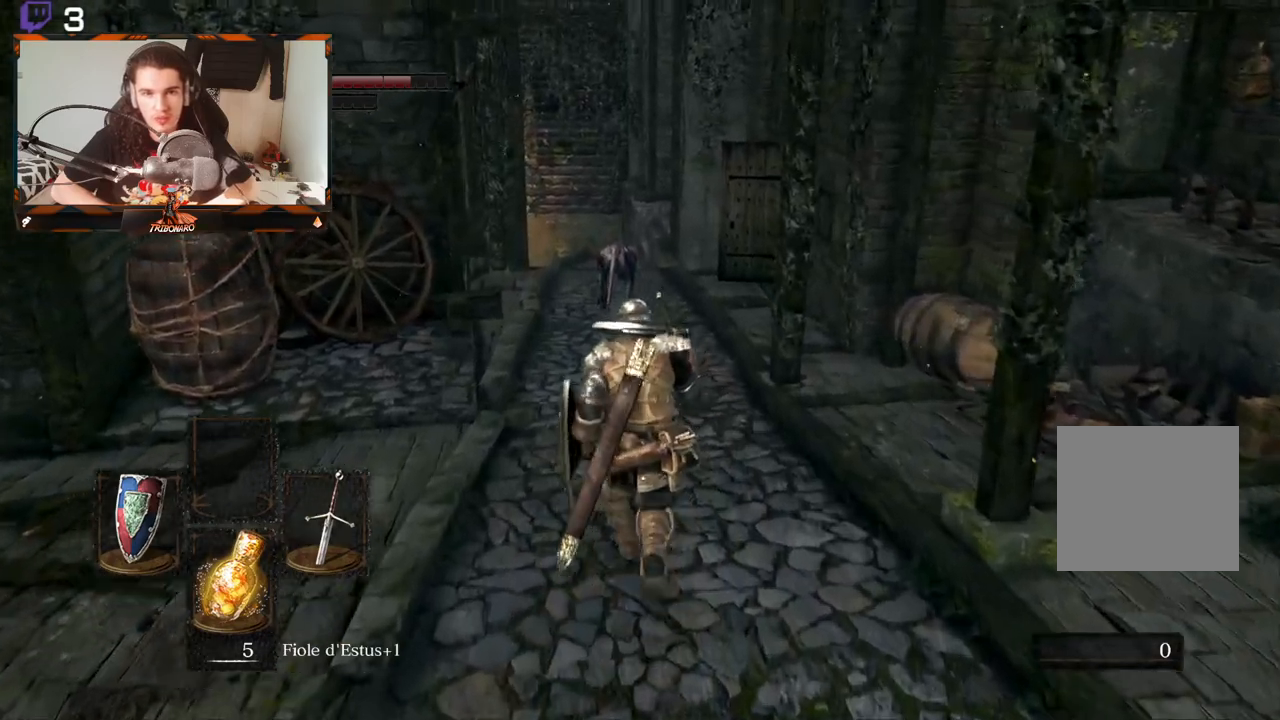
{"buttons": ["B"], "left_stick": "up", "right_stick": "center", "events": []}
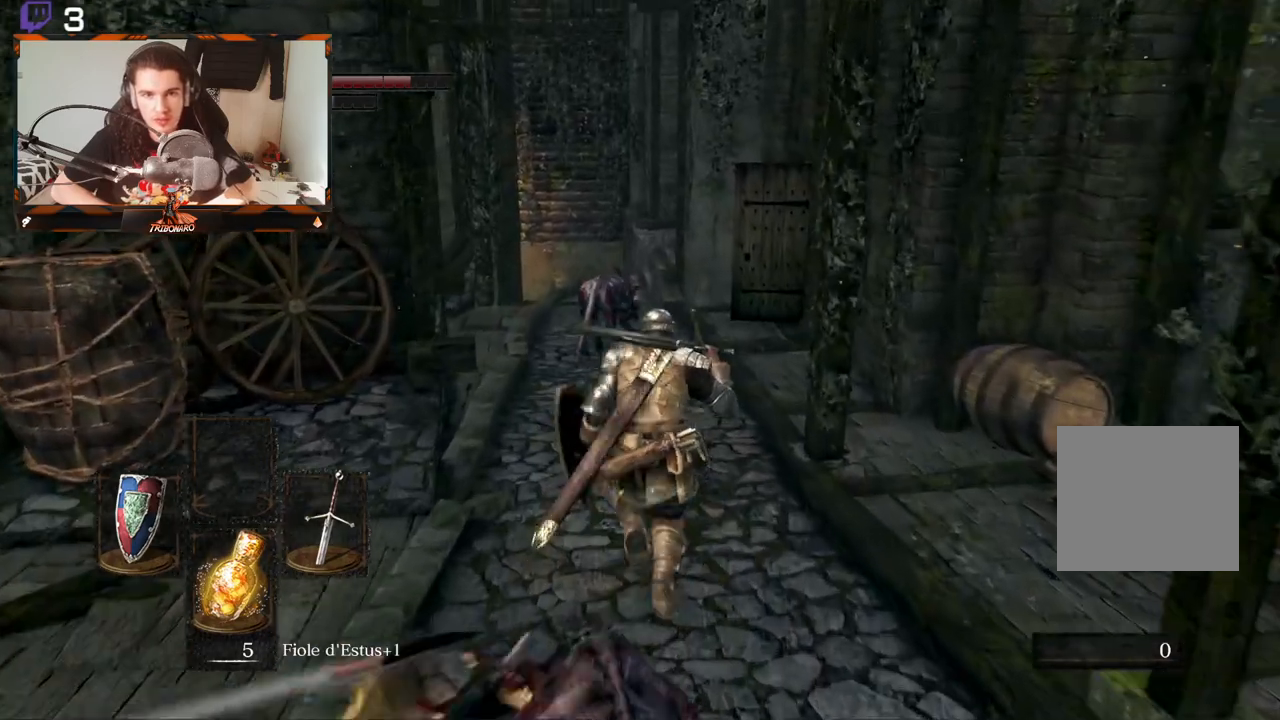
{"buttons": ["B"], "left_stick": "up", "right_stick": "center", "events": []}
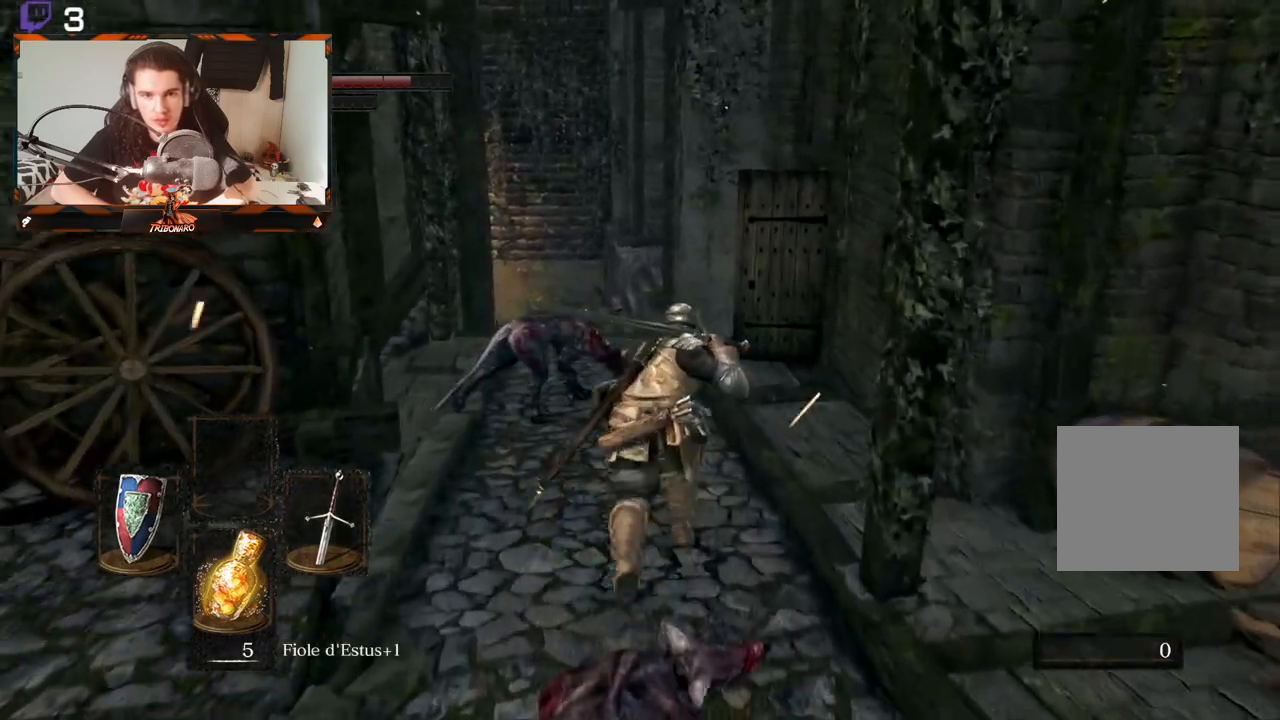
{"buttons": ["B"], "left_stick": "up", "right_stick": "center", "events": []}